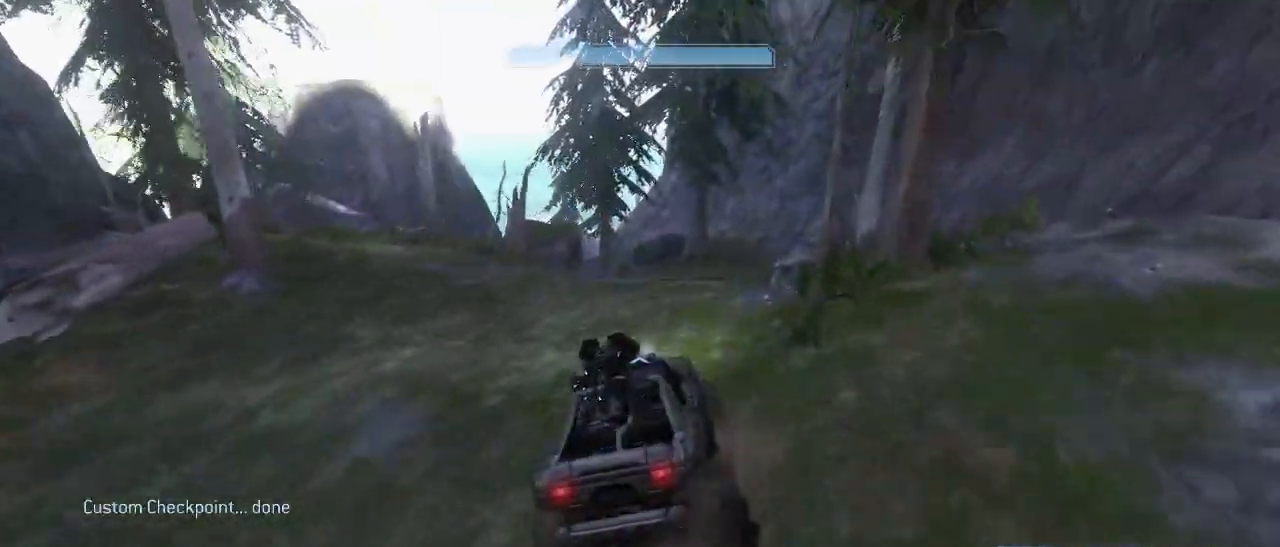
Gameplay with keyboard and mouse; each line is a JSON object with the keys and mouse buttons held at the frame after it. "events" lists presses ("down") and releases ("up") of "1", "2", "3", "4", "5", "a", "alt", "c", "d", "e", "f", "g", "q", "r", "s", "shift", "space", "t", "tab", "v", "w", "x", "z", "mouse_left" and "mouse_right" between this image and that frame as [ms after this image, input, new state], when the widget could be followed in between. "mouse_left", "mouse_right" = the "left", "right" buttons of the "mouse" list. No other keys are recorded. Not read: mouse_move other_keys.
{"keys": ["w"], "mouse": [], "events": []}
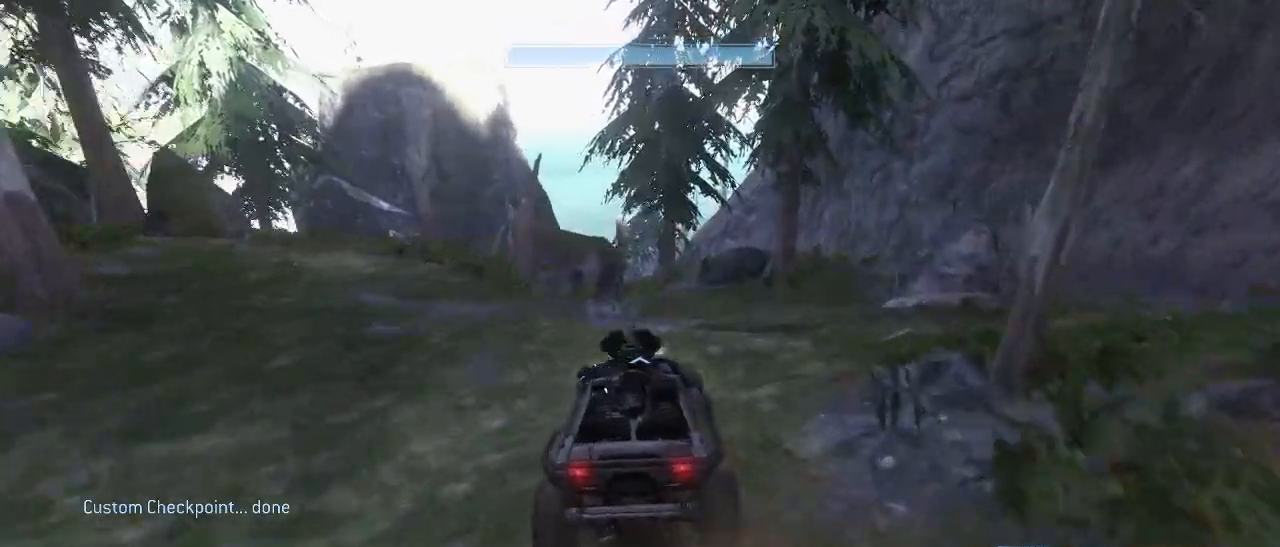
{"keys": ["w"], "mouse": [], "events": []}
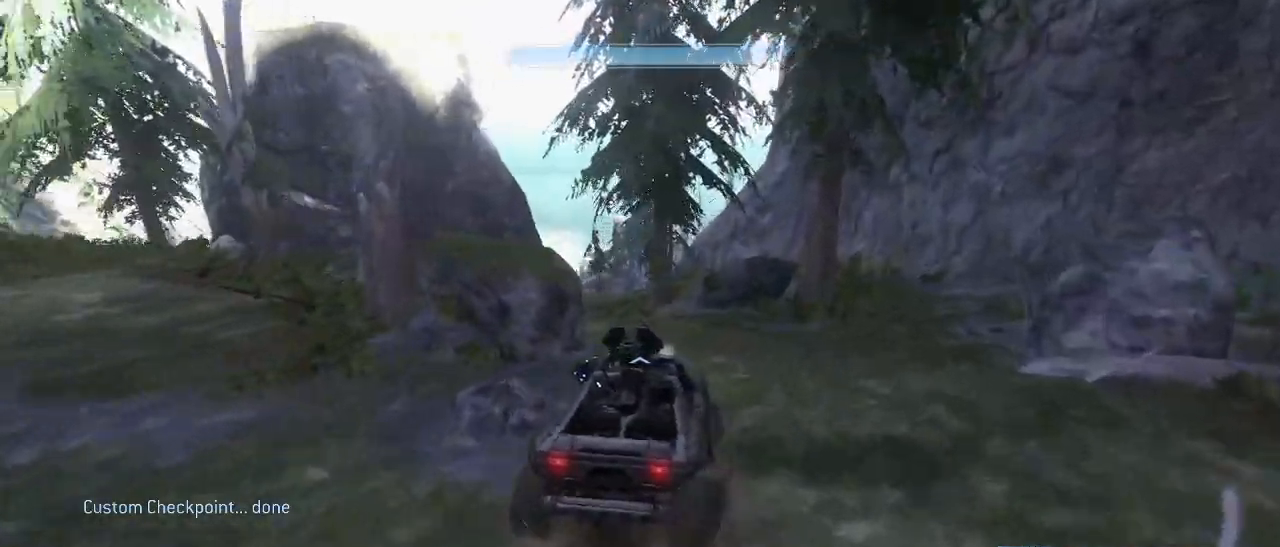
{"keys": ["w"], "mouse": [], "events": []}
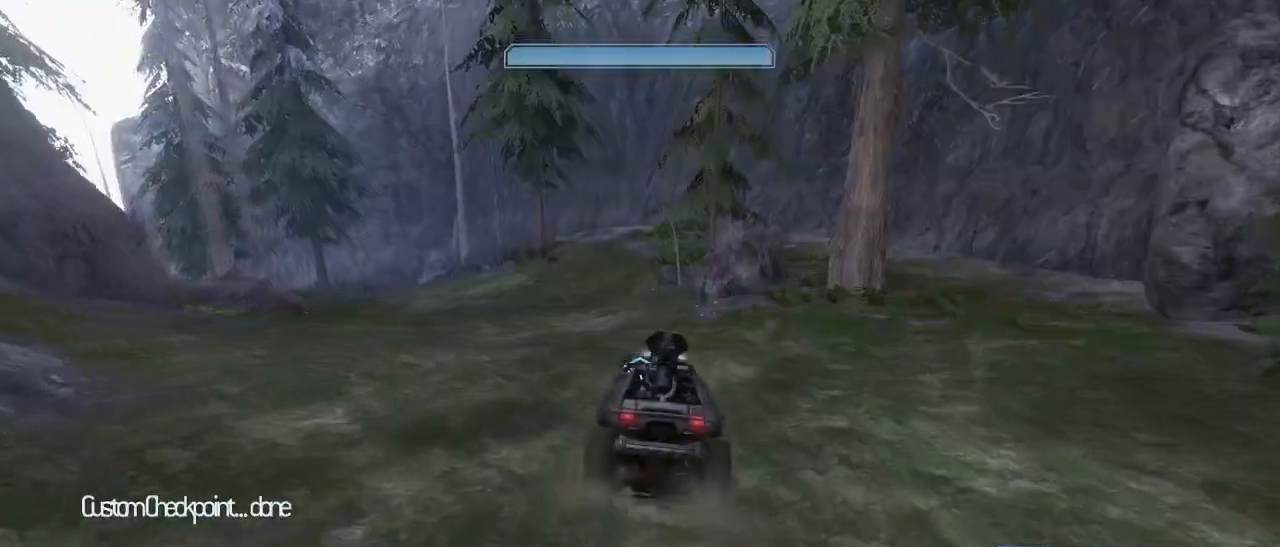
{"keys": ["w"], "mouse": [], "events": []}
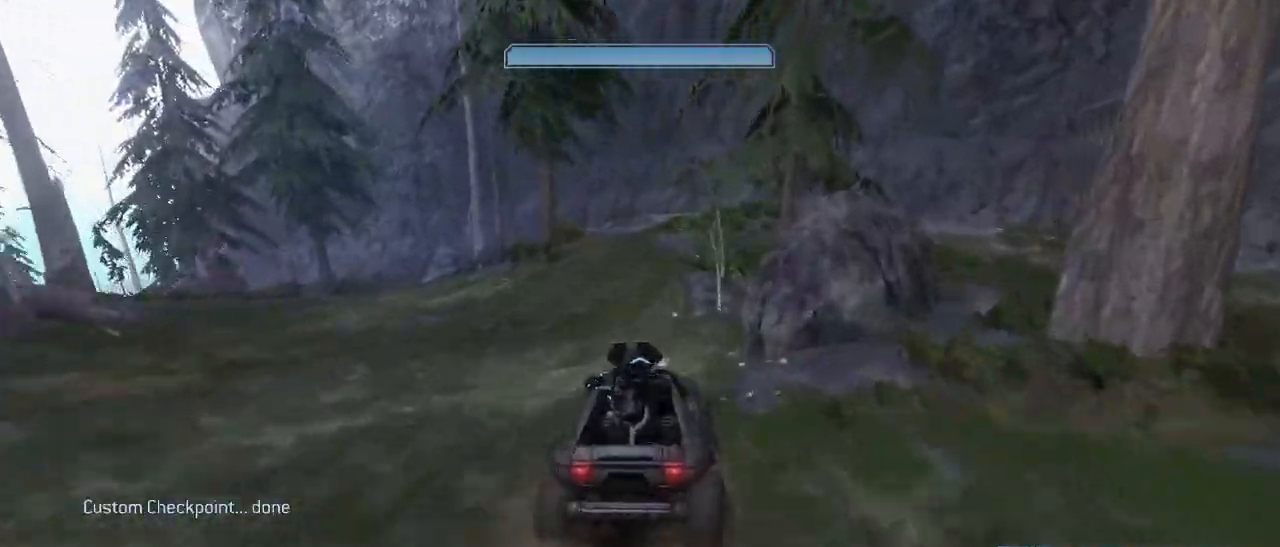
{"keys": ["w"], "mouse": [], "events": []}
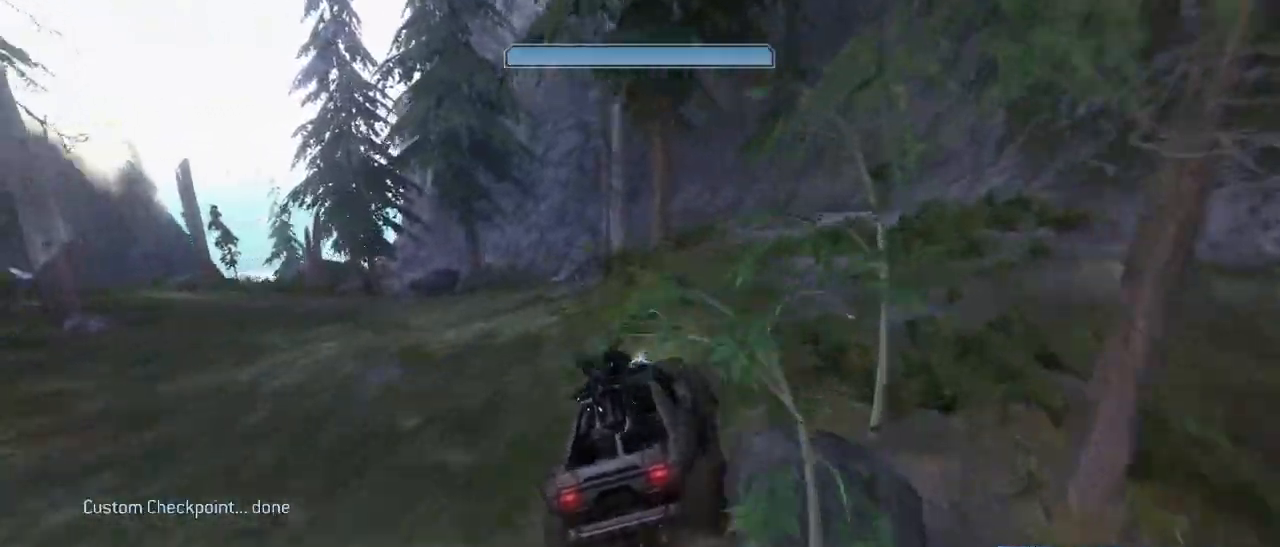
{"keys": ["w"], "mouse": [], "events": []}
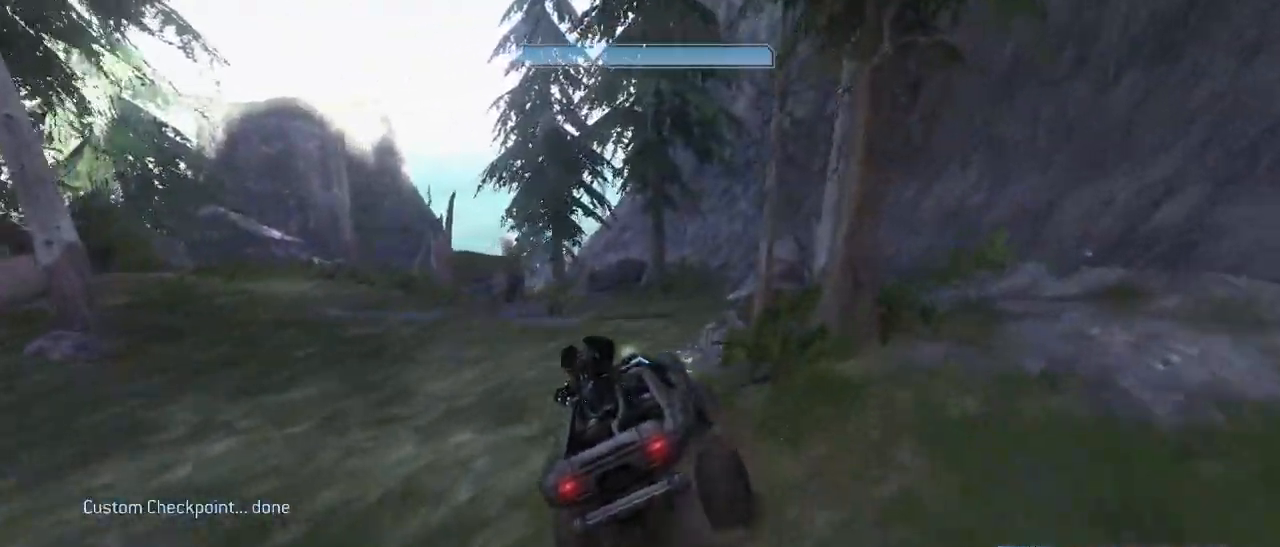
{"keys": ["w"], "mouse": [], "events": []}
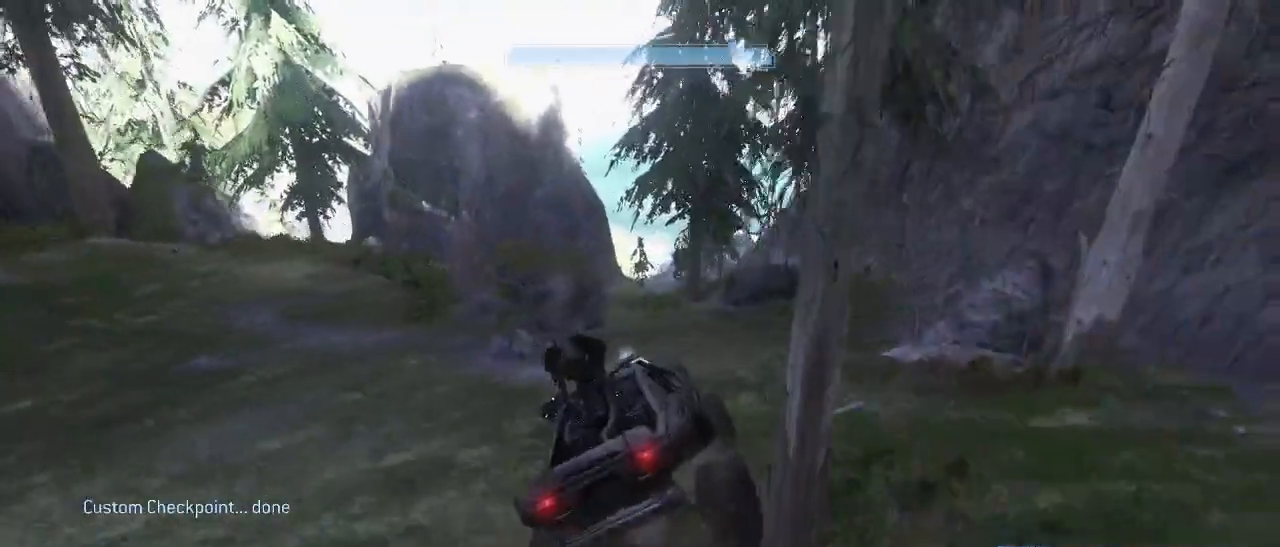
{"keys": ["w"], "mouse": [], "events": []}
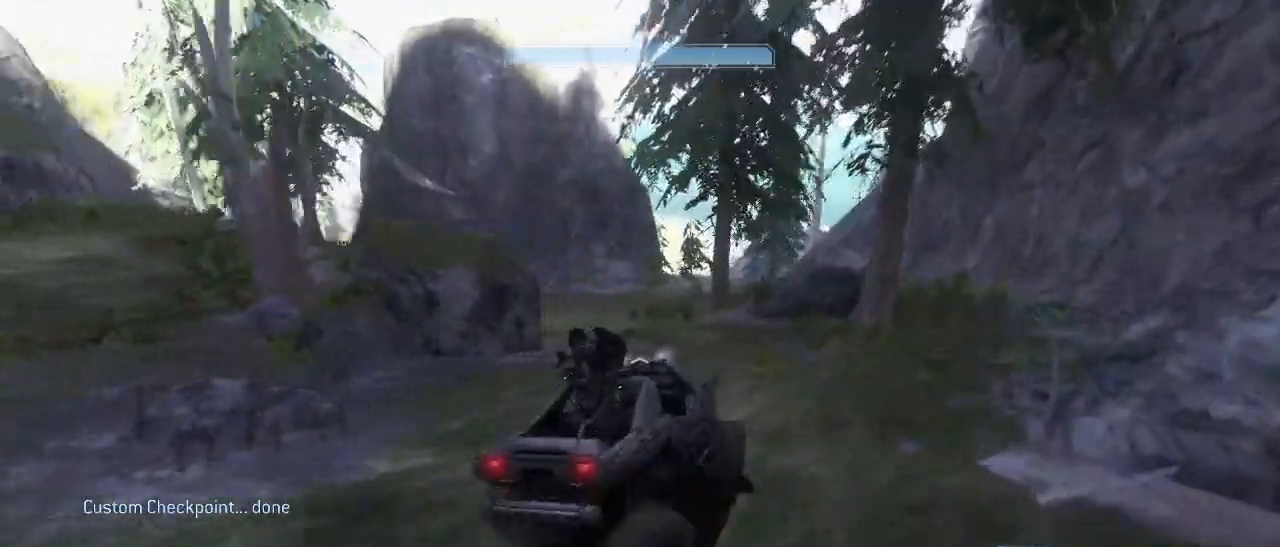
{"keys": ["w"], "mouse": [], "events": []}
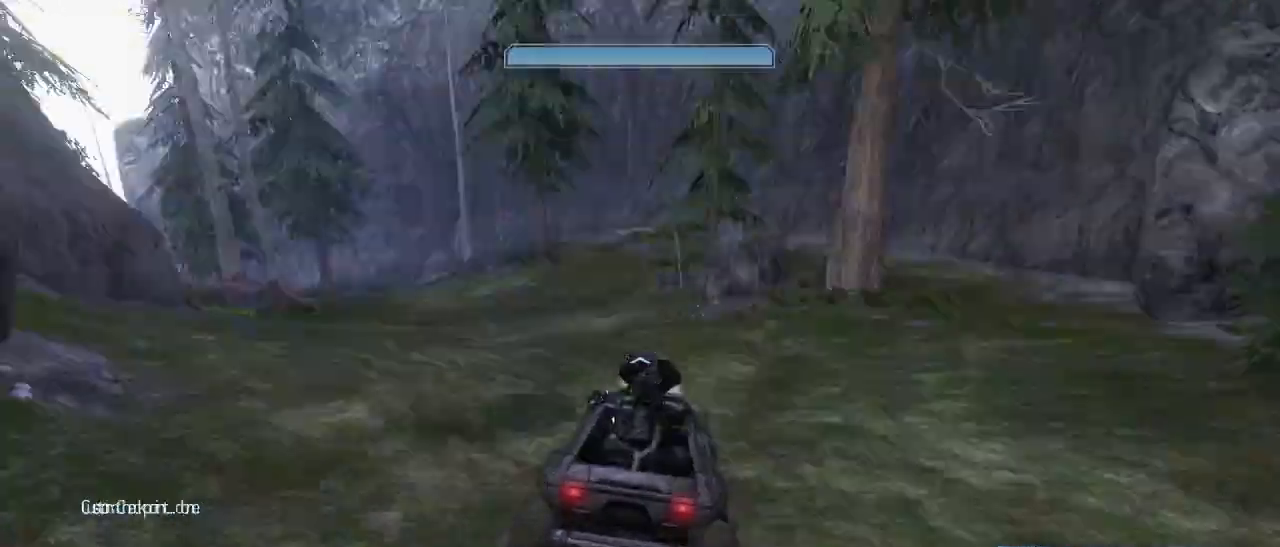
{"keys": ["w"], "mouse": [], "events": []}
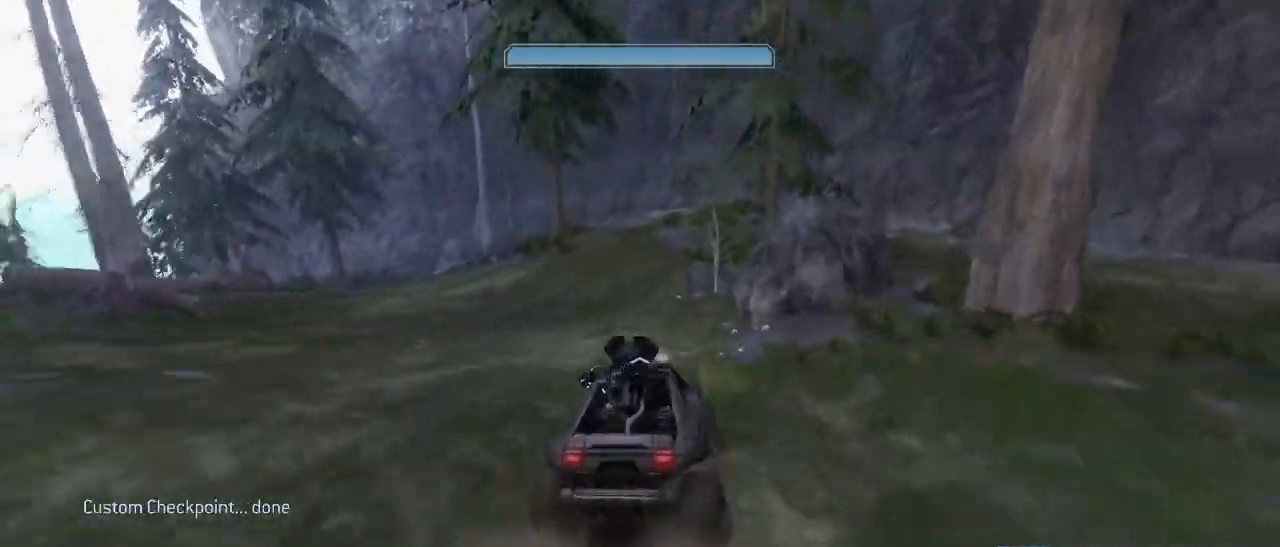
{"keys": ["w"], "mouse": [], "events": []}
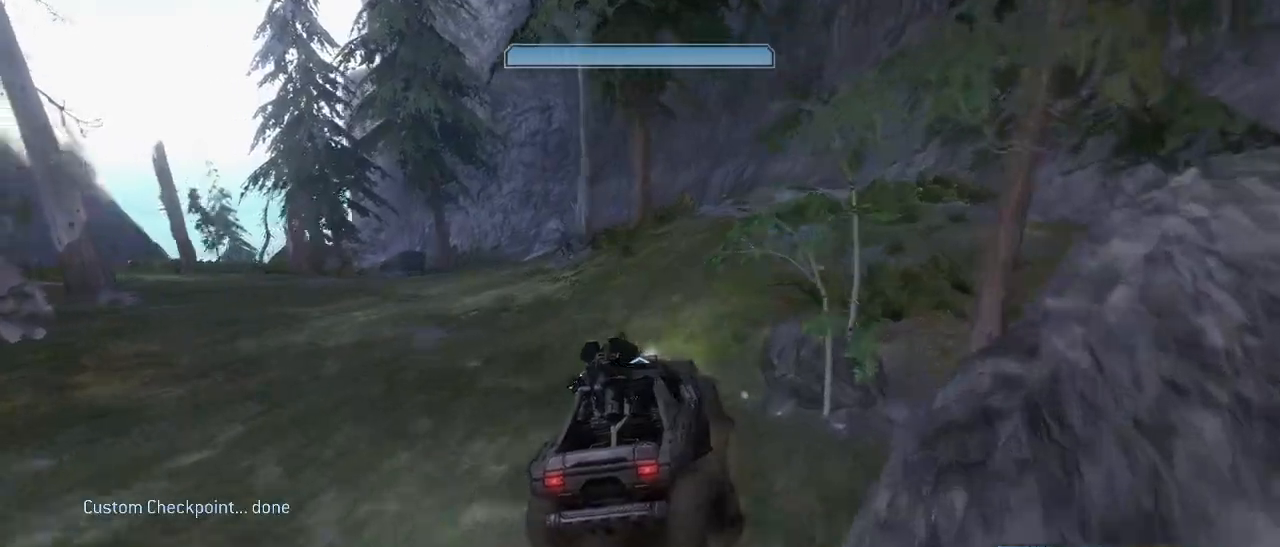
{"keys": ["w"], "mouse": [], "events": []}
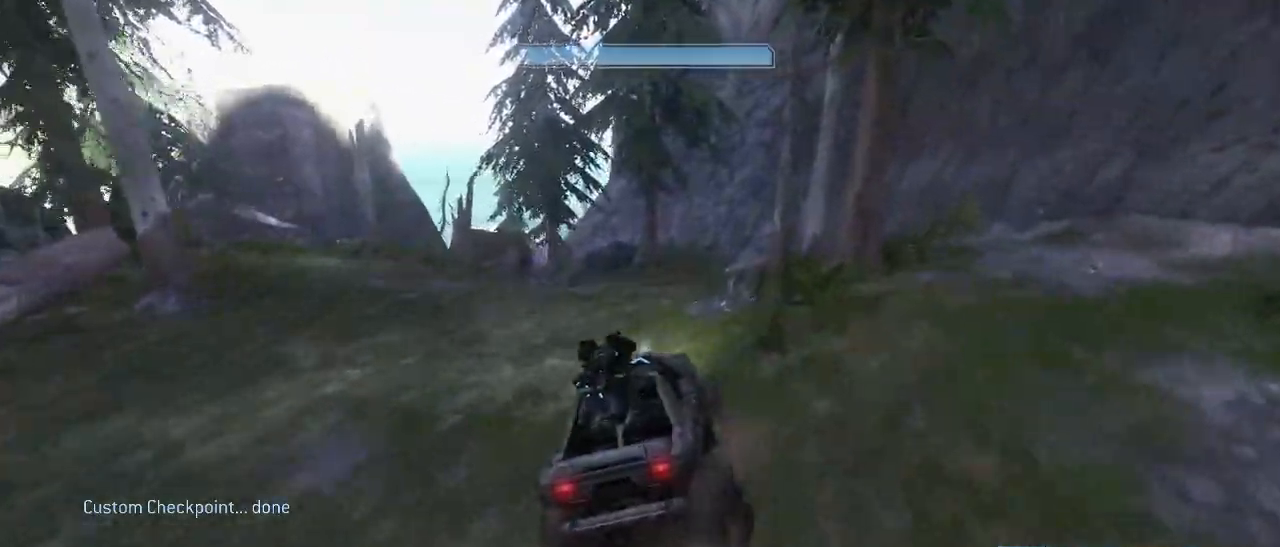
{"keys": ["w"], "mouse": [], "events": []}
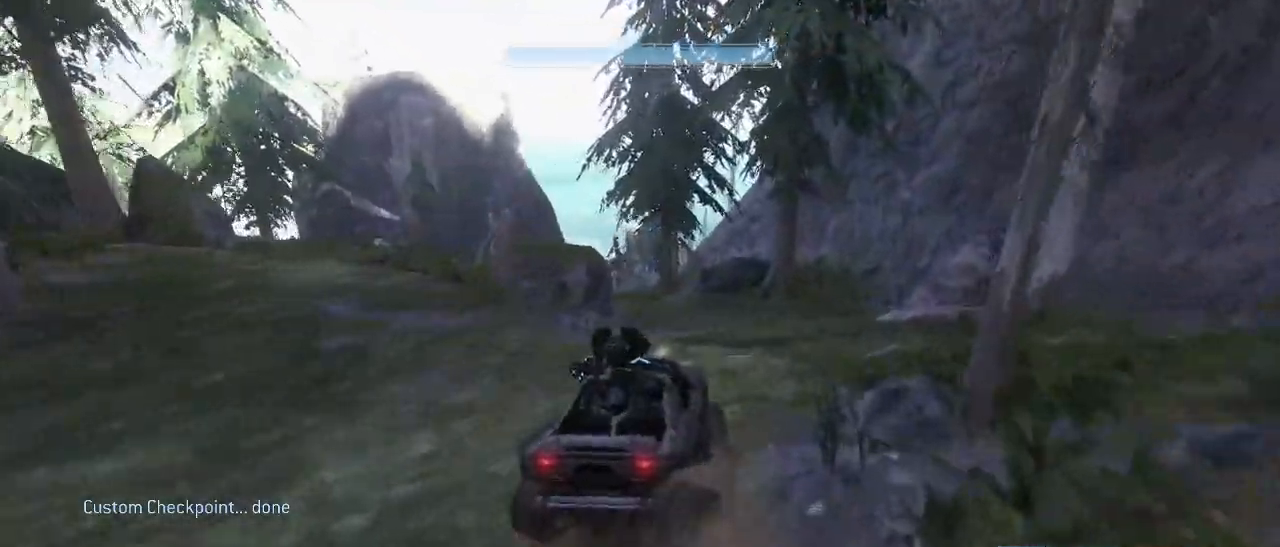
{"keys": ["w"], "mouse": [], "events": []}
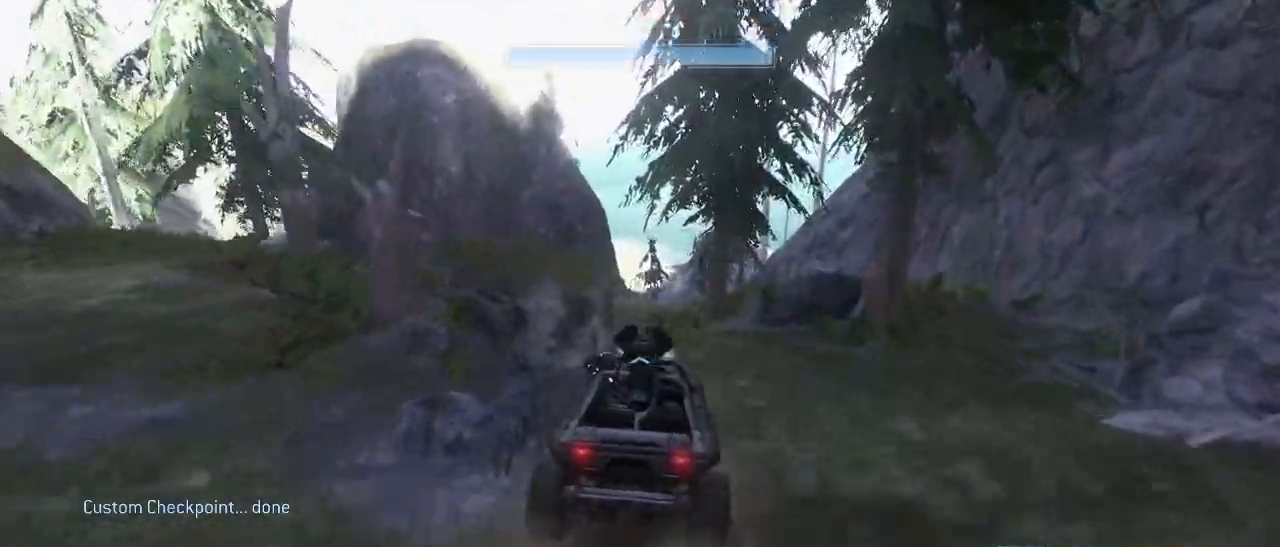
{"keys": ["w"], "mouse": [], "events": []}
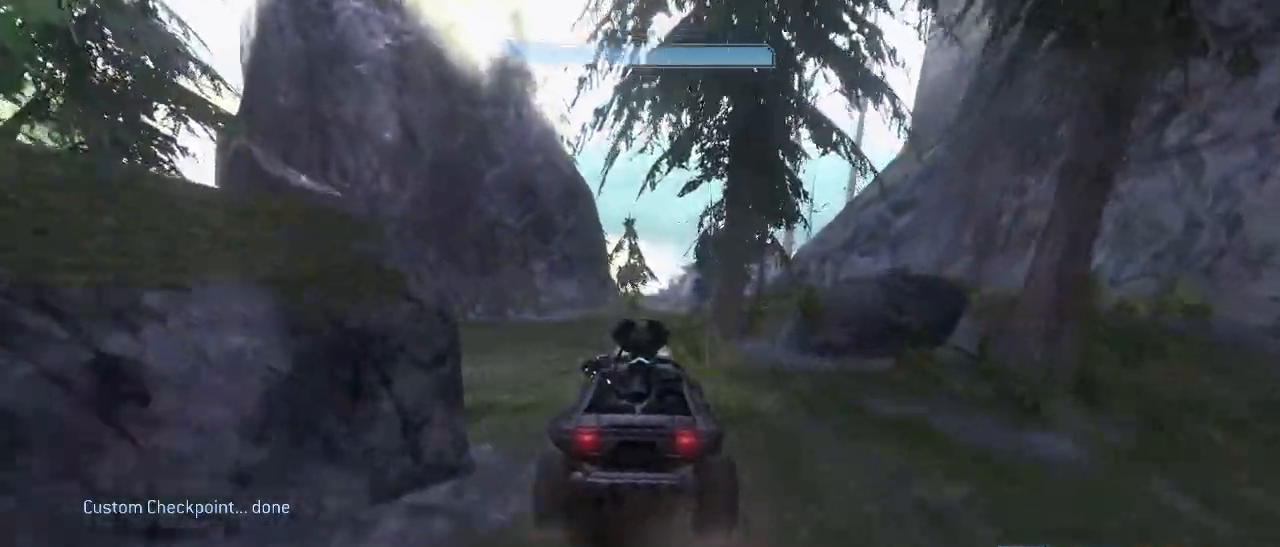
{"keys": ["w"], "mouse": [], "events": []}
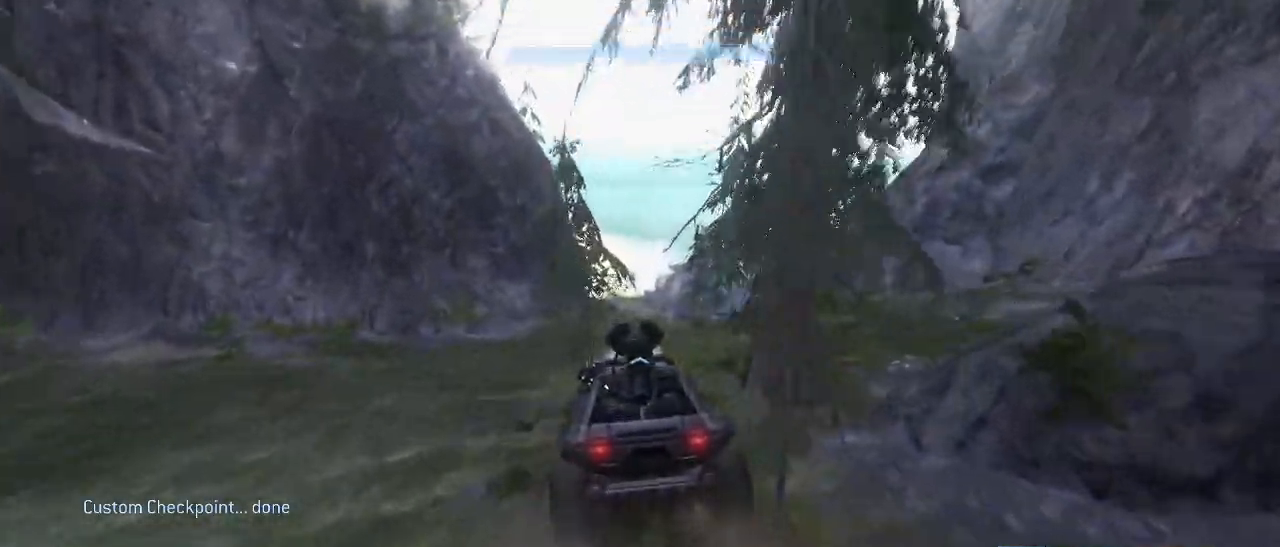
{"keys": ["w"], "mouse": [], "events": []}
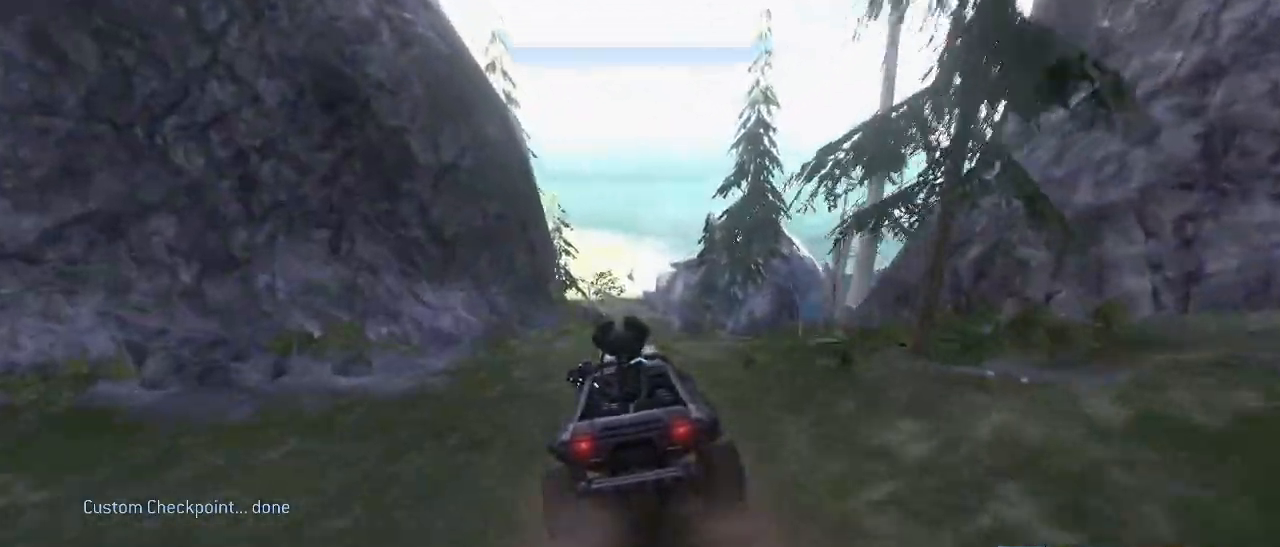
{"keys": ["w"], "mouse": [], "events": []}
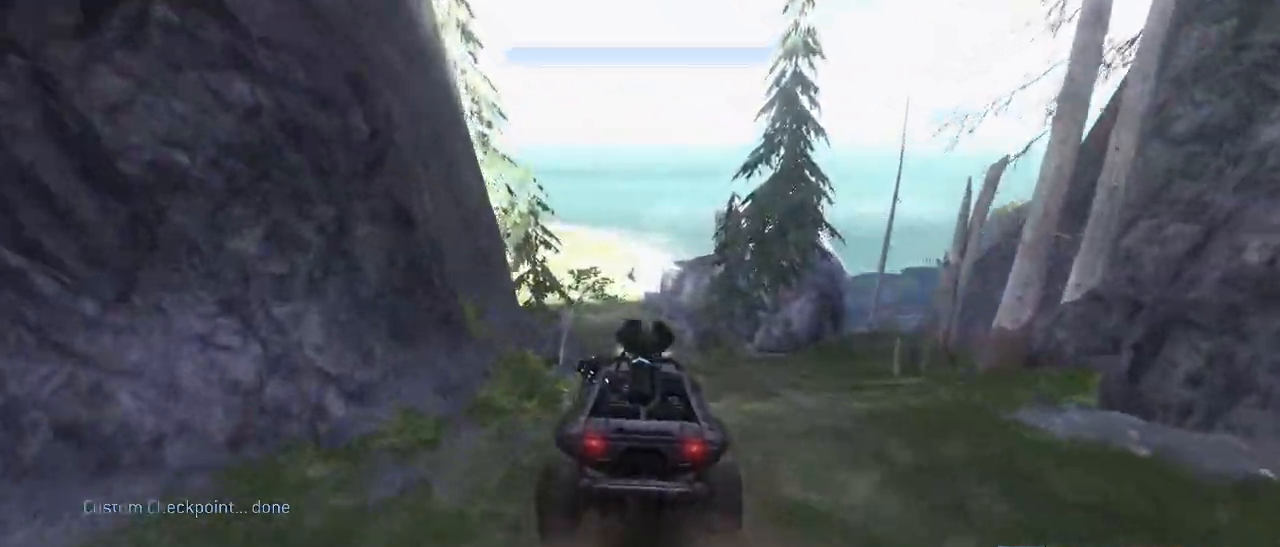
{"keys": ["w"], "mouse": [], "events": []}
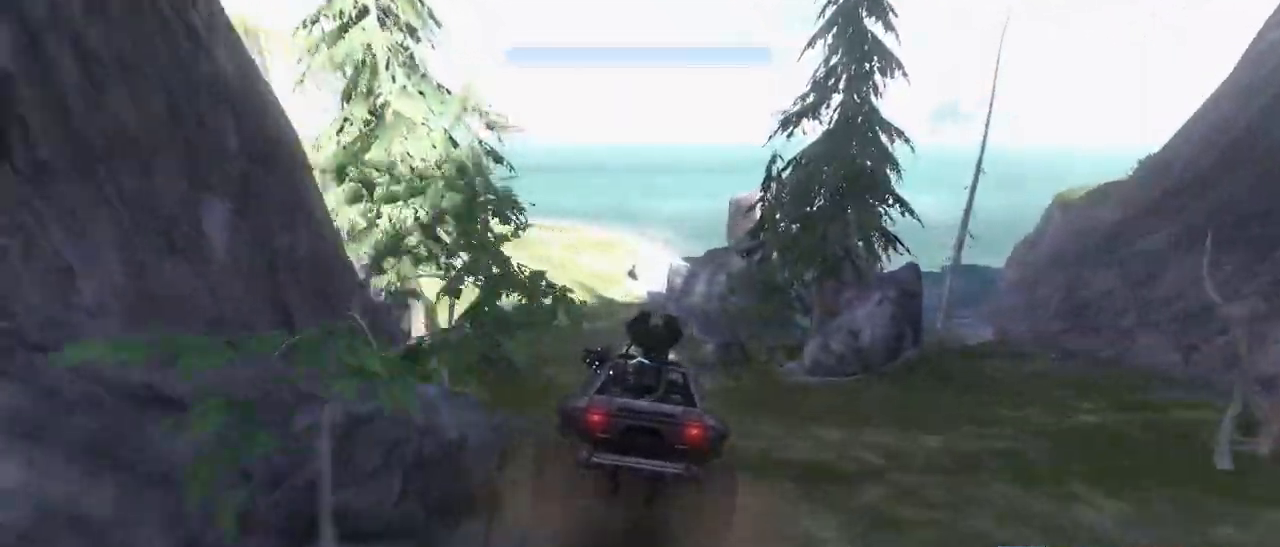
{"keys": ["w"], "mouse": [], "events": []}
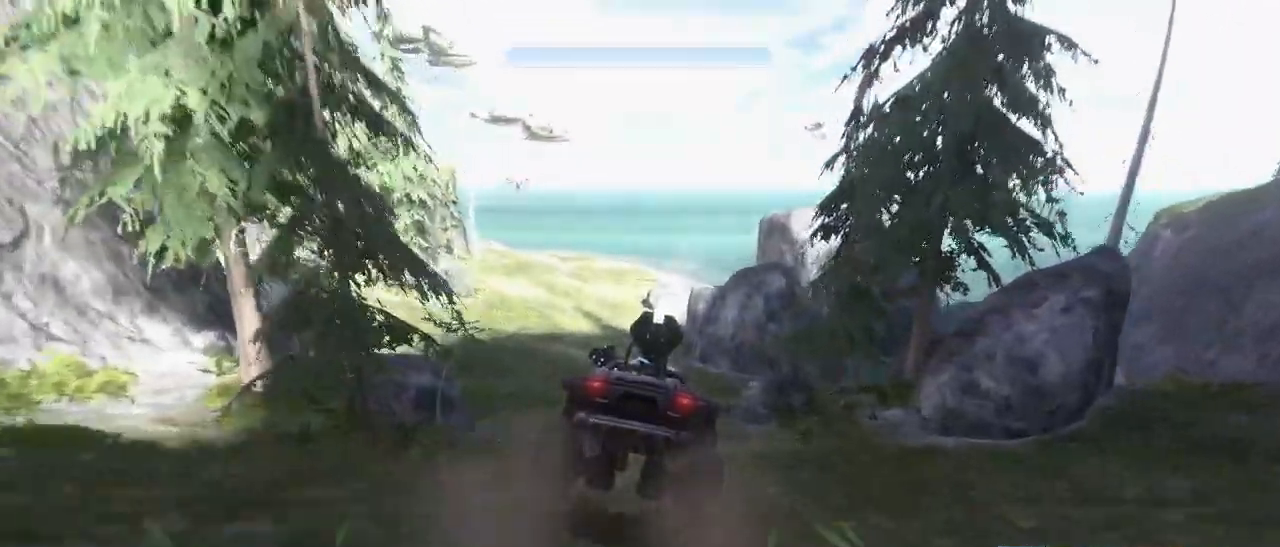
{"keys": ["w"], "mouse": [], "events": []}
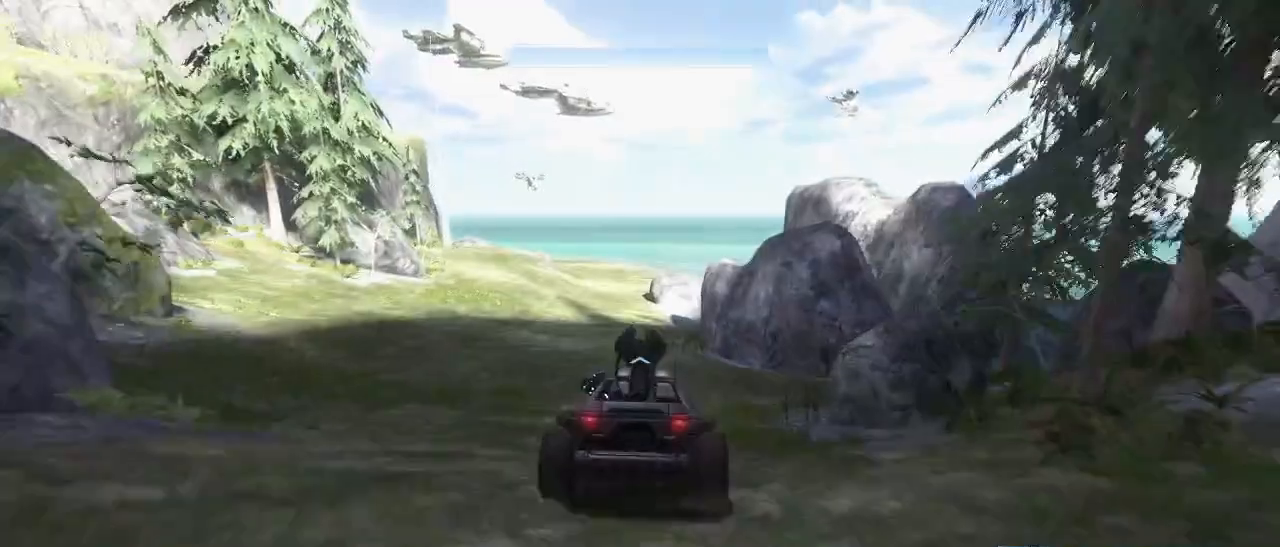
{"keys": ["w"], "mouse": [], "events": []}
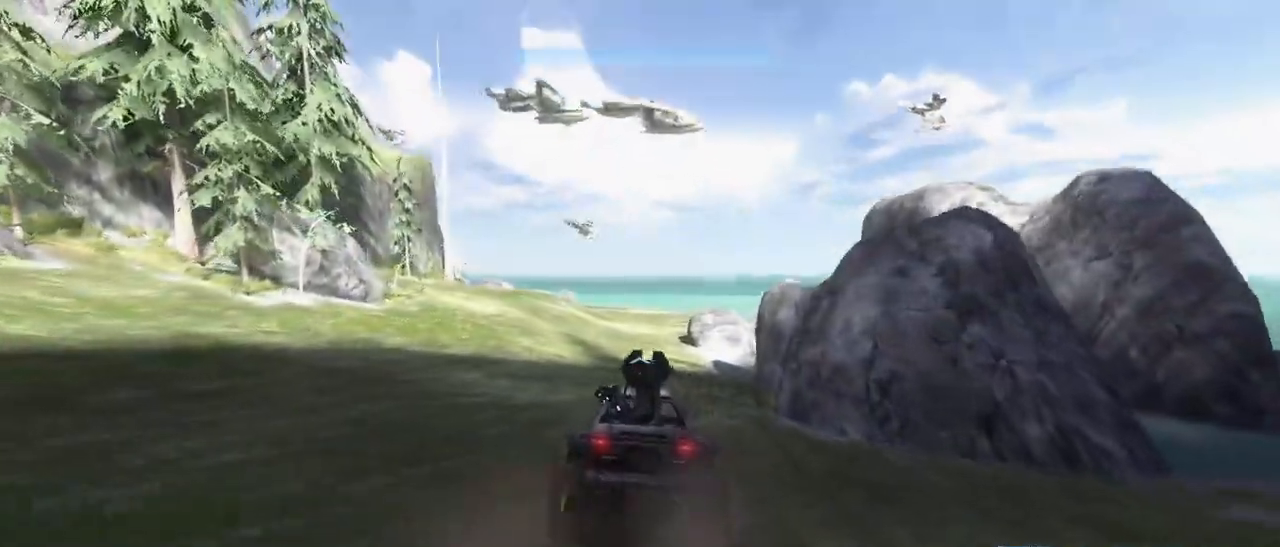
{"keys": ["w"], "mouse": [], "events": []}
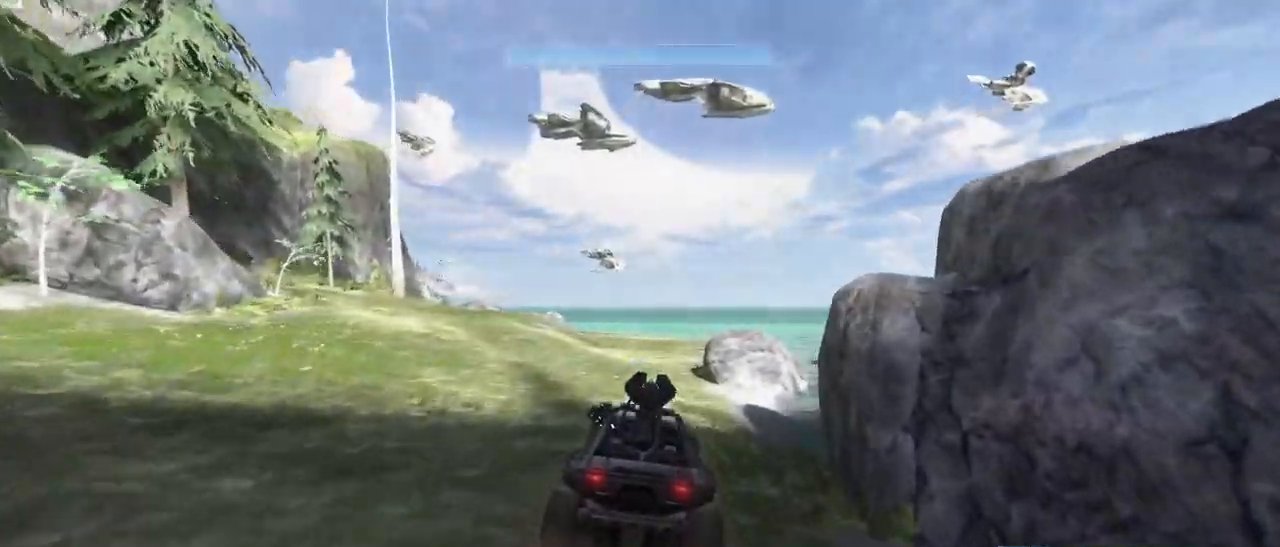
{"keys": ["w"], "mouse": [], "events": []}
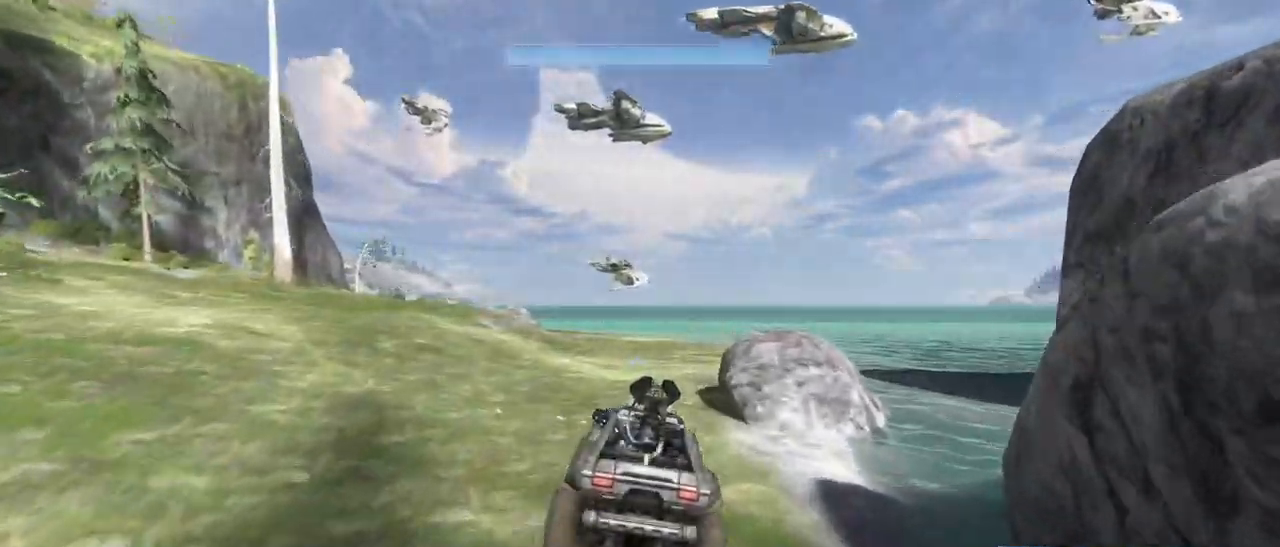
{"keys": ["w"], "mouse": [], "events": []}
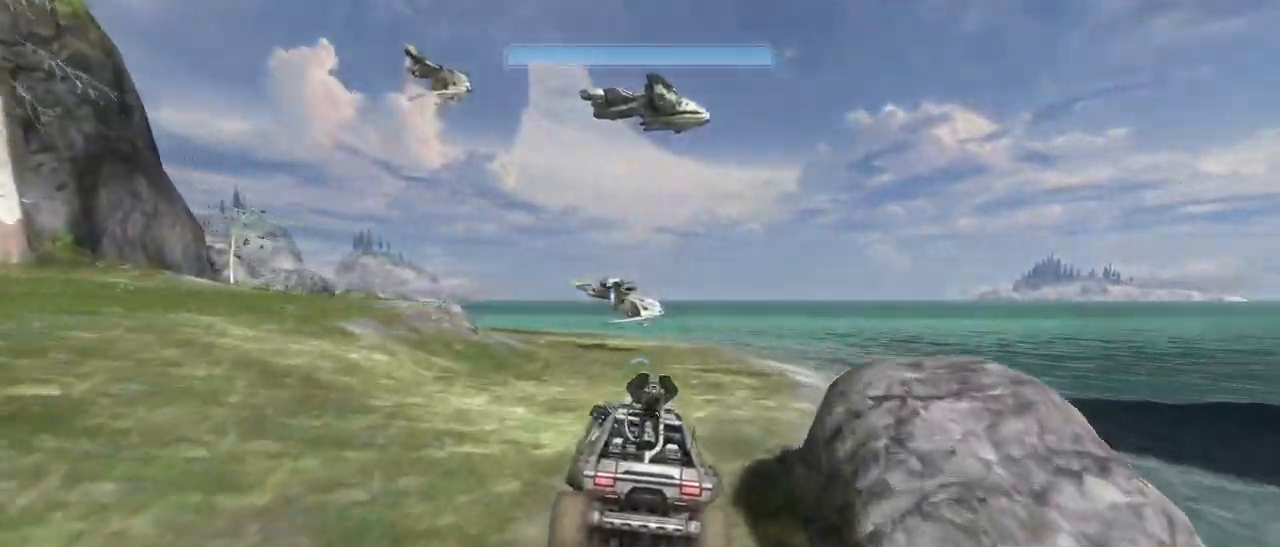
{"keys": ["w"], "mouse": [], "events": []}
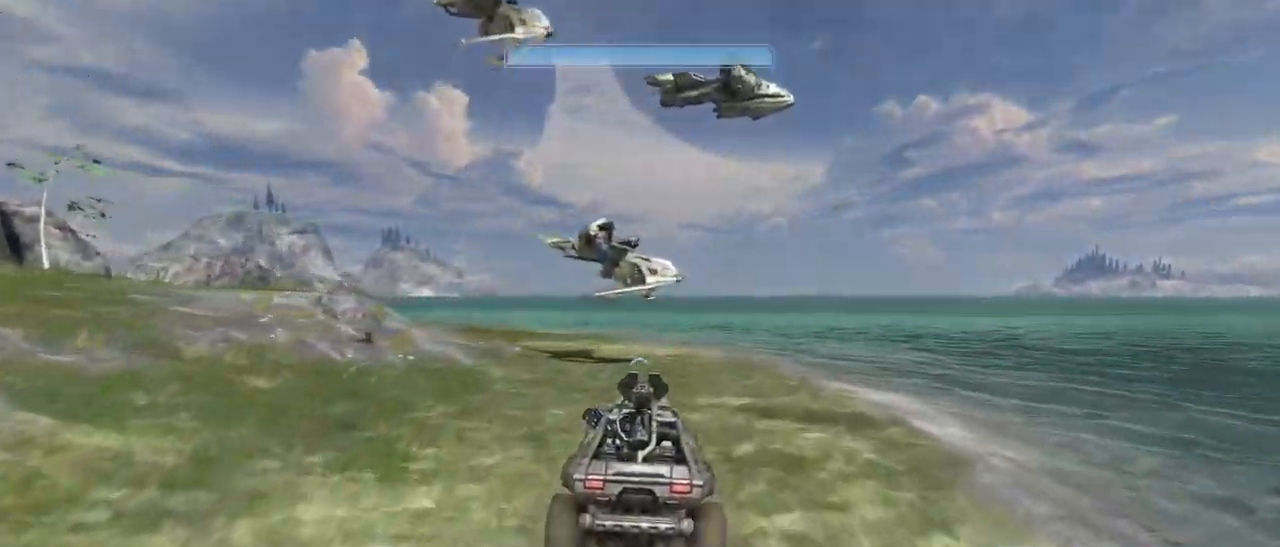
{"keys": ["a"], "mouse": [], "events": [[83, "e", "down"], [83, "w", "up"], [400, "a", "down"], [450, "e", "up"]]}
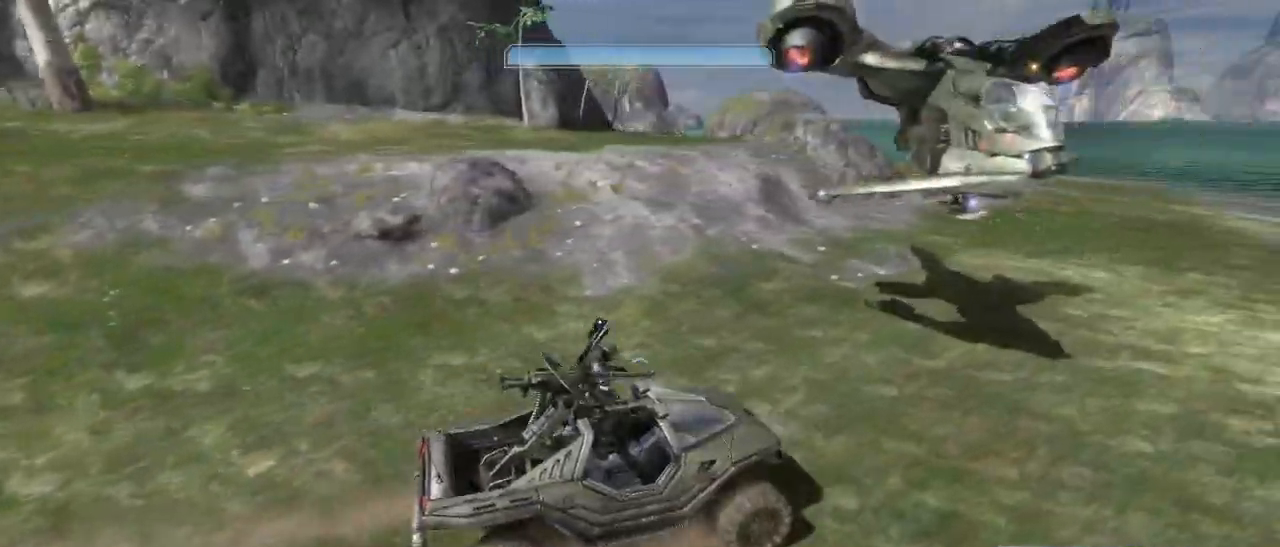
{"keys": ["a", "e", "w"], "mouse": [], "events": [[50, "e", "down"], [133, "w", "down"]]}